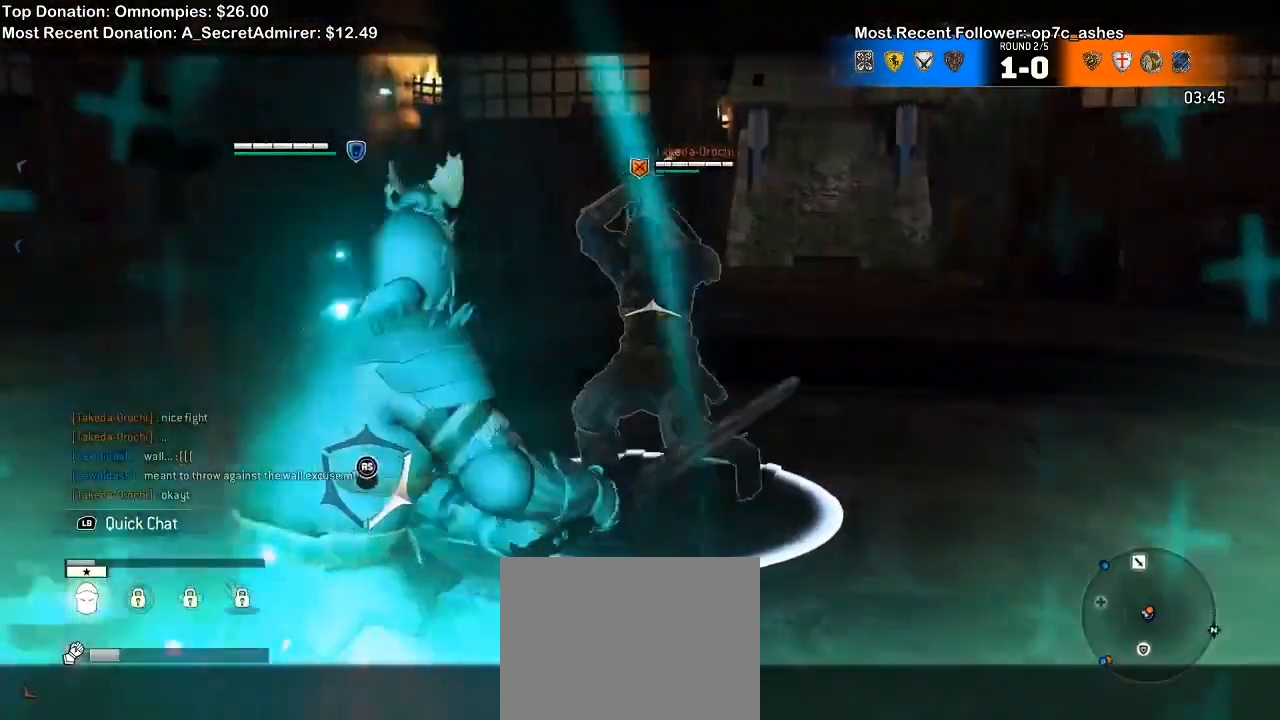
Gameplay with a controller (Xbox layout); each line is a JSON object with the inputs held at the frame after it (dt_ms = milliseconds from this image to that frame). "events" lists button and stick changes between this image and that frame as [ms after this image, input, new state], when the widget could be followed in between.
{"dt_ms": 500, "buttons": ["L2", "R1"], "left_stick": "right", "right_stick": "up", "events": [[500, "R1", "down"]]}
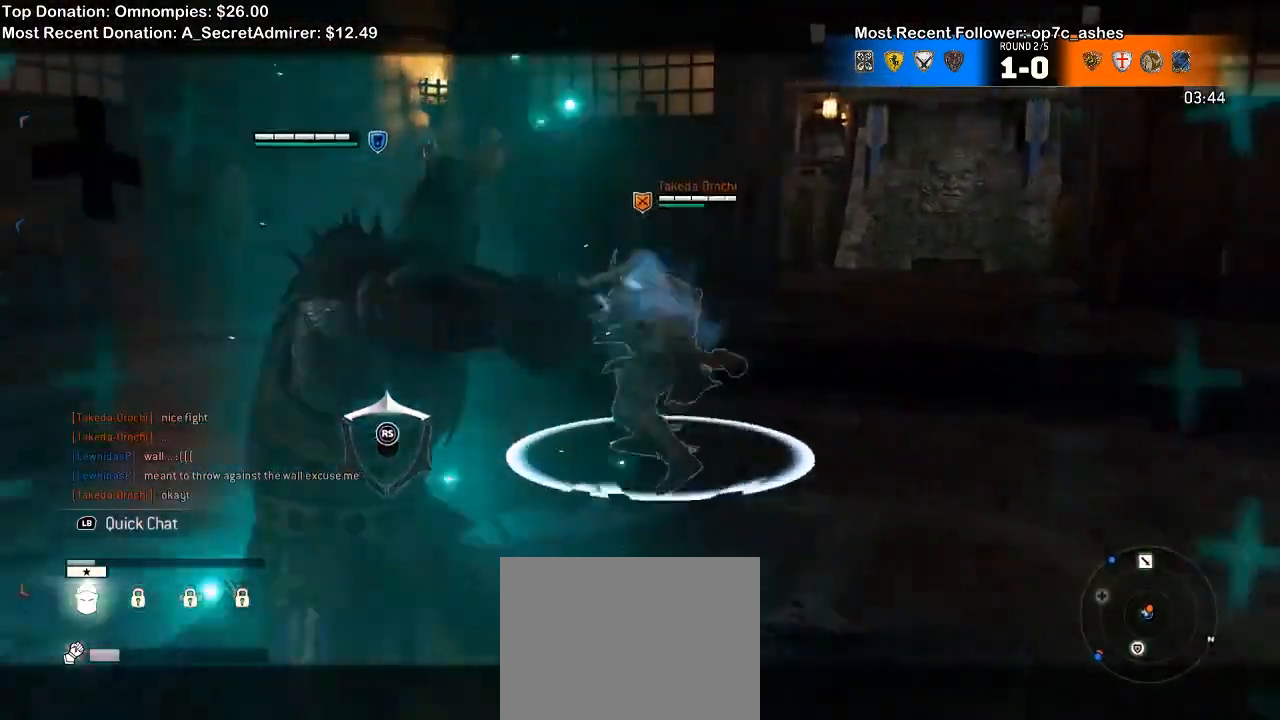
{"dt_ms": 1000, "buttons": ["L2"], "left_stick": "center", "right_stick": "up"}
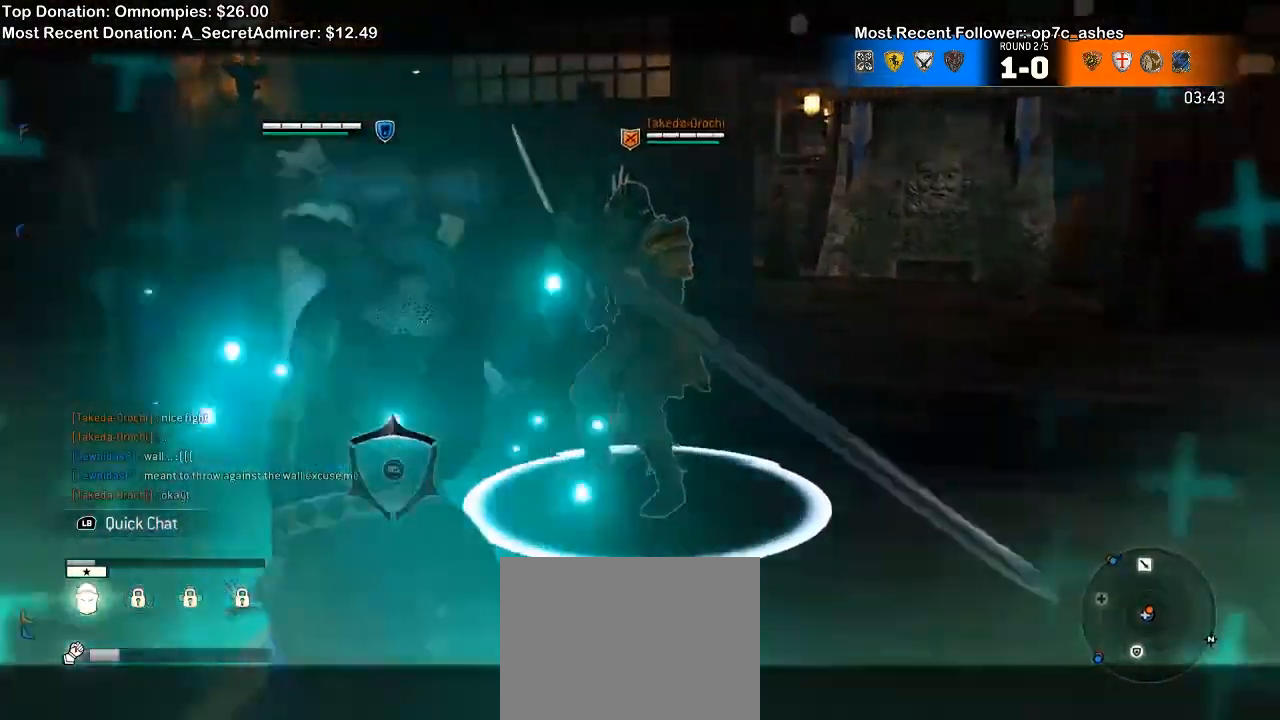
{"dt_ms": 500, "buttons": ["L2"], "left_stick": "down", "right_stick": "center", "events": [[100, "right_stick", "center"], [467, "left_stick", "down"]]}
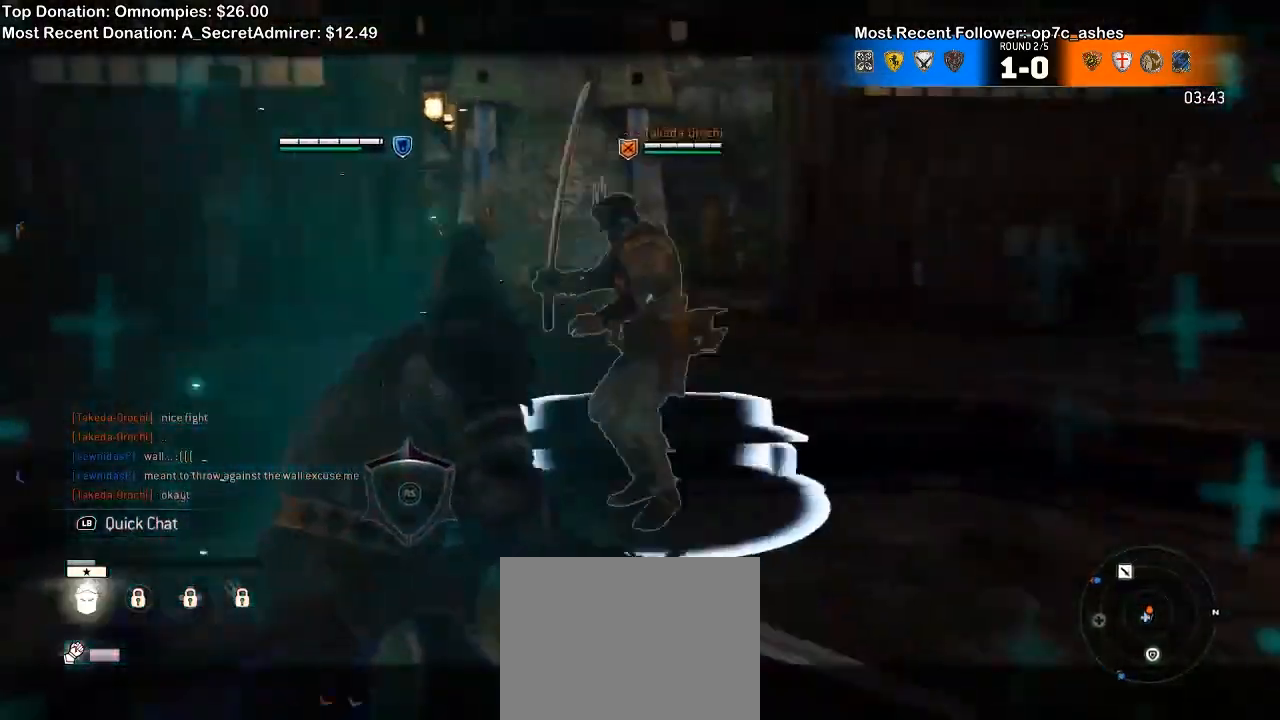
{"dt_ms": 500, "buttons": ["L2"], "left_stick": "down", "right_stick": "up", "events": [[133, "right_stick", "up"]]}
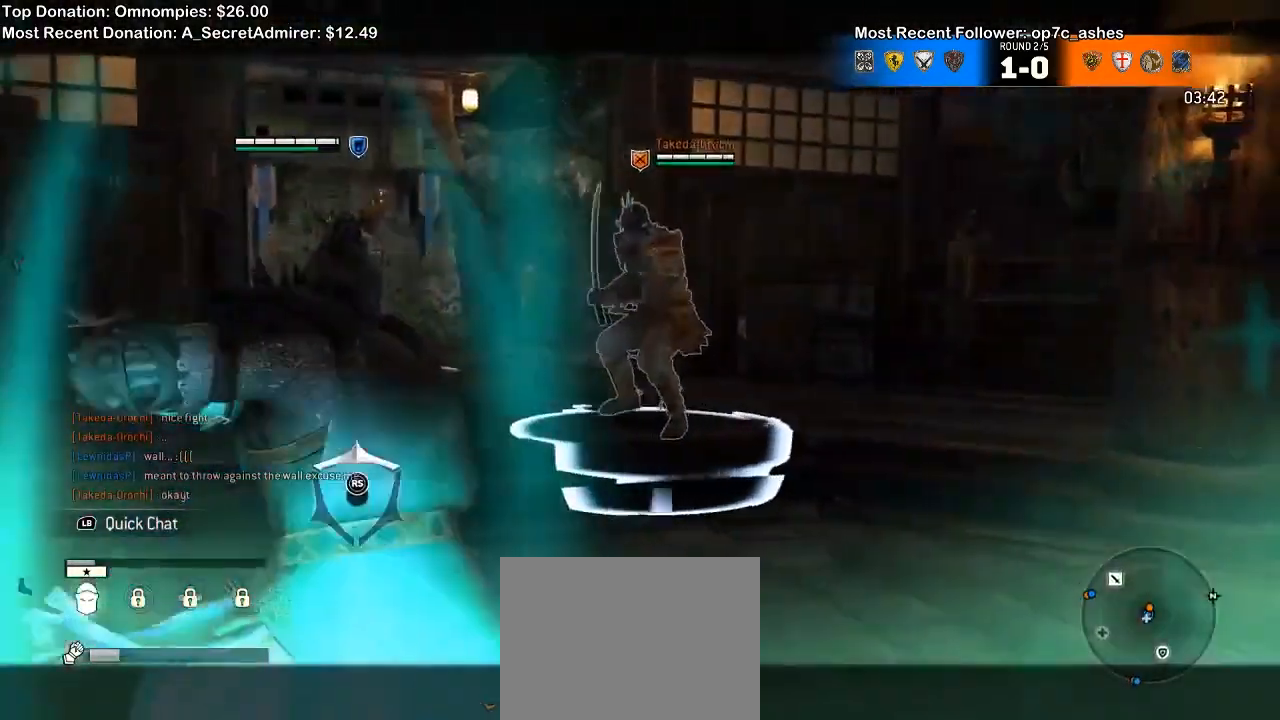
{"dt_ms": 500, "buttons": ["L2"], "left_stick": "down-right", "right_stick": "left", "events": [[67, "left_stick", "down-right"], [267, "right_stick", "center"], [467, "right_stick", "left"]]}
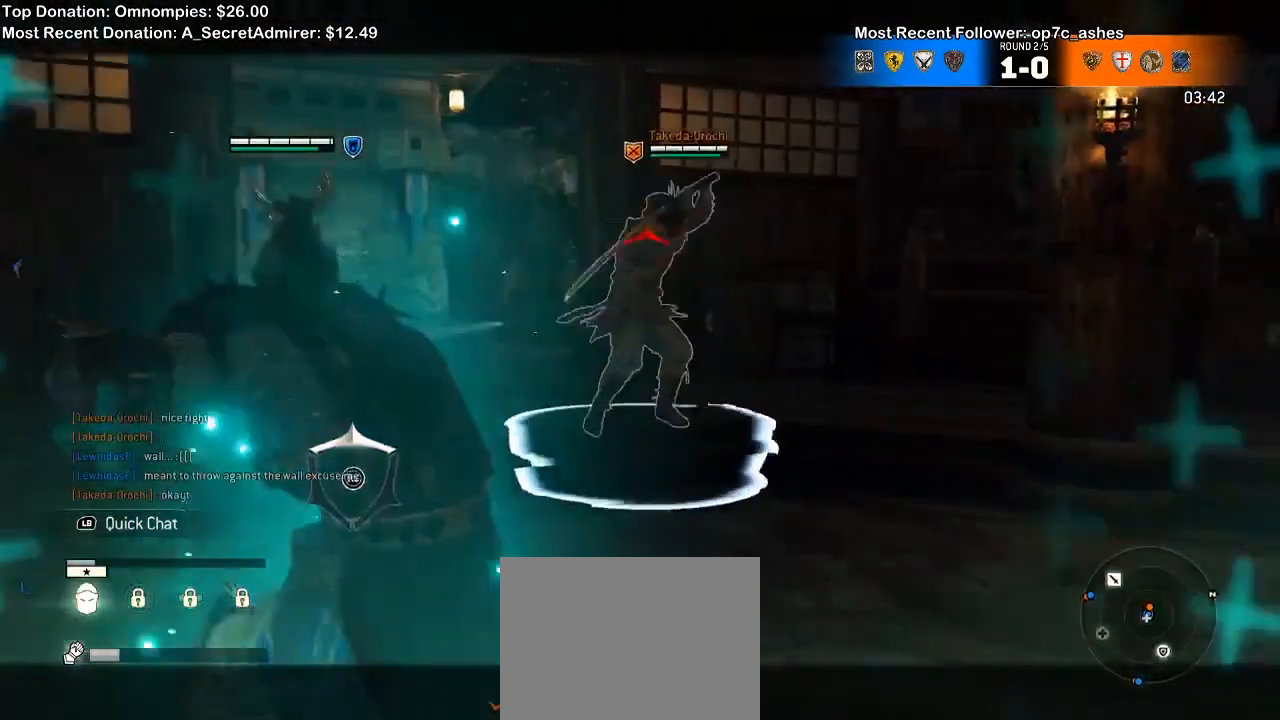
{"dt_ms": 500, "buttons": ["L2"], "left_stick": "down-right", "right_stick": "up-left", "events": [[233, "right_stick", "up-left"]]}
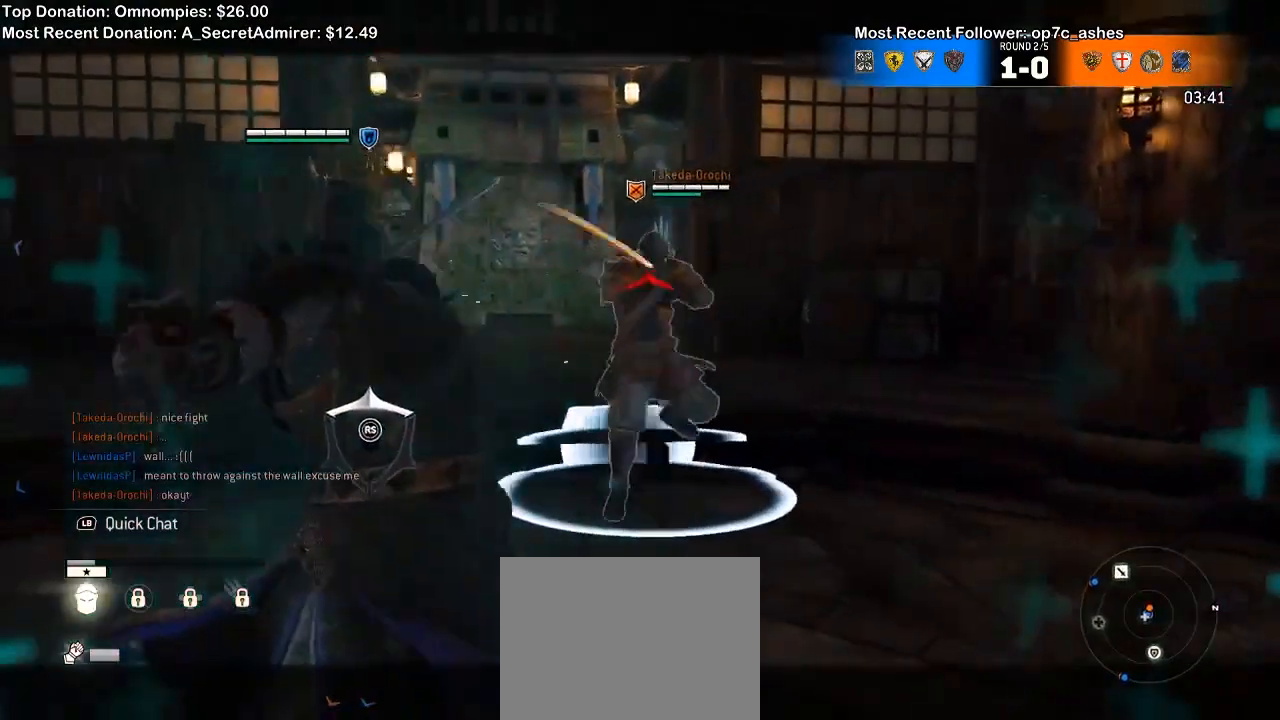
{"dt_ms": 500, "buttons": ["L2"], "left_stick": "right", "right_stick": "up-left", "events": [[167, "left_stick", "right"], [233, "R2", "down"], [433, "R2", "up"]]}
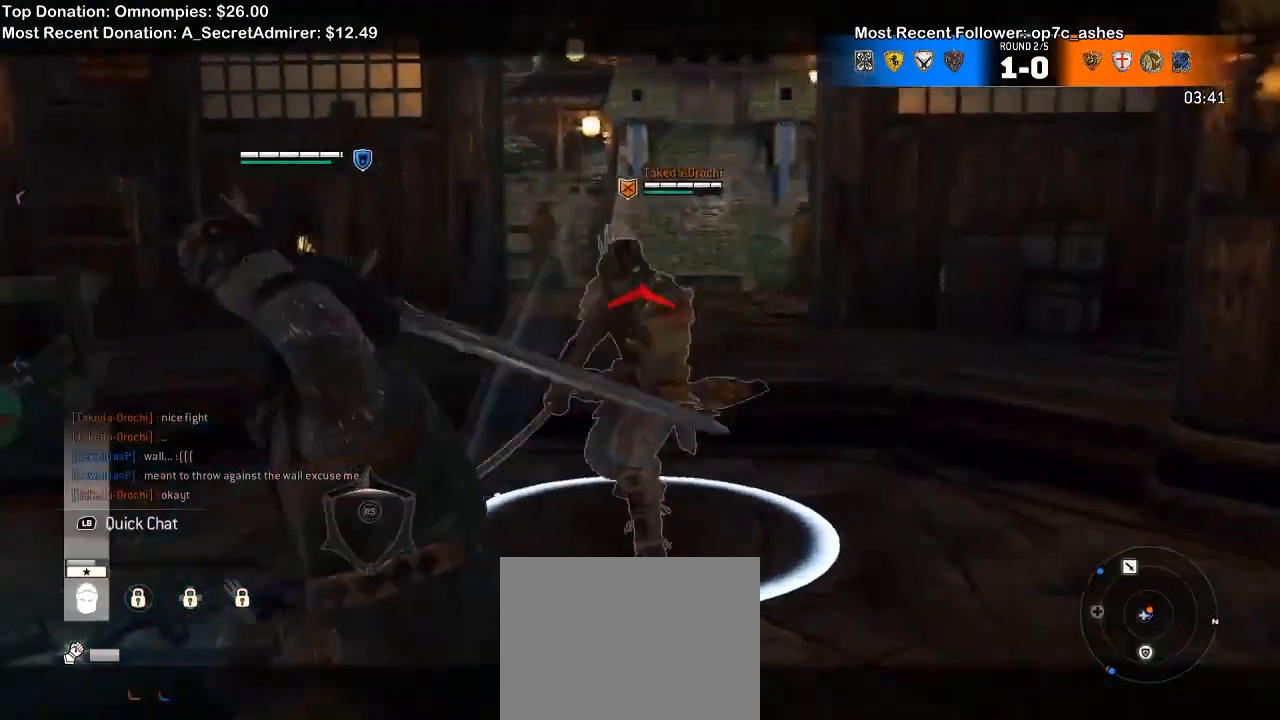
{"dt_ms": 500, "buttons": ["L2"], "left_stick": "right", "right_stick": "center", "events": [[133, "right_stick", "center"]]}
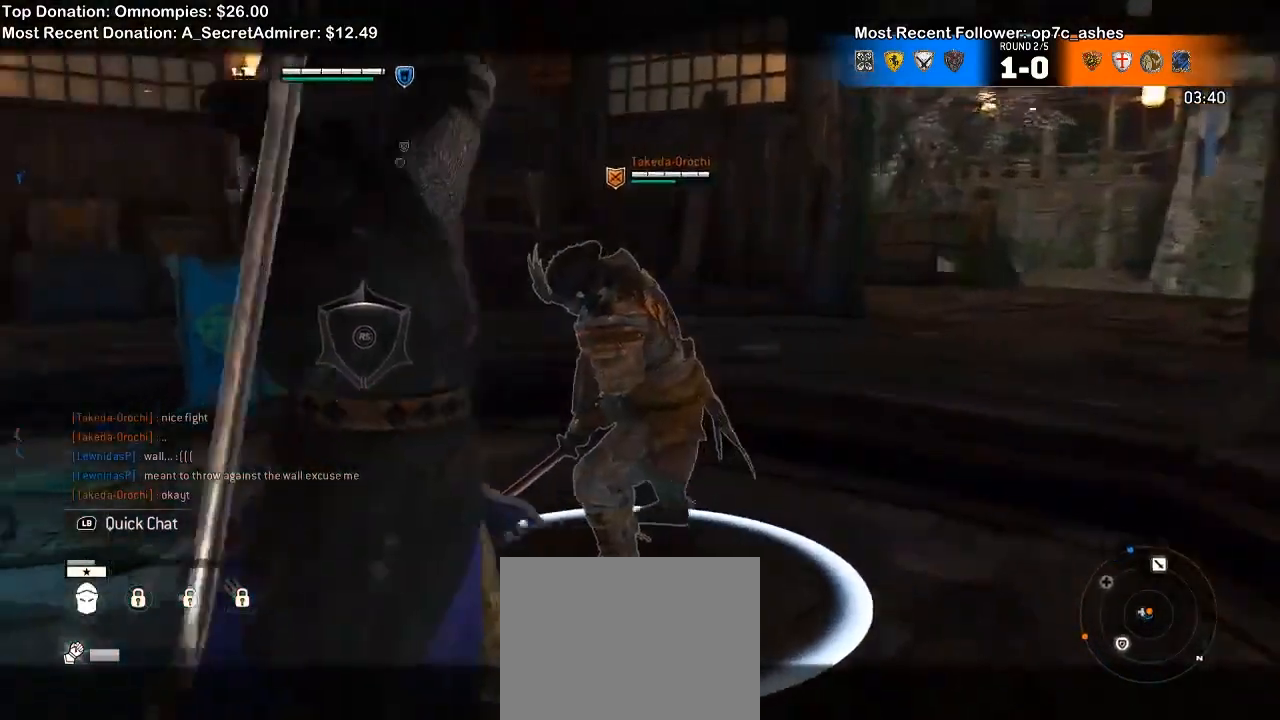
{"dt_ms": 500, "buttons": ["L2", "R2"], "left_stick": "up-left", "right_stick": "up", "events": [[100, "right_stick", "up"], [200, "left_stick", "up"], [300, "left_stick", "up-left"], [367, "R2", "down"]]}
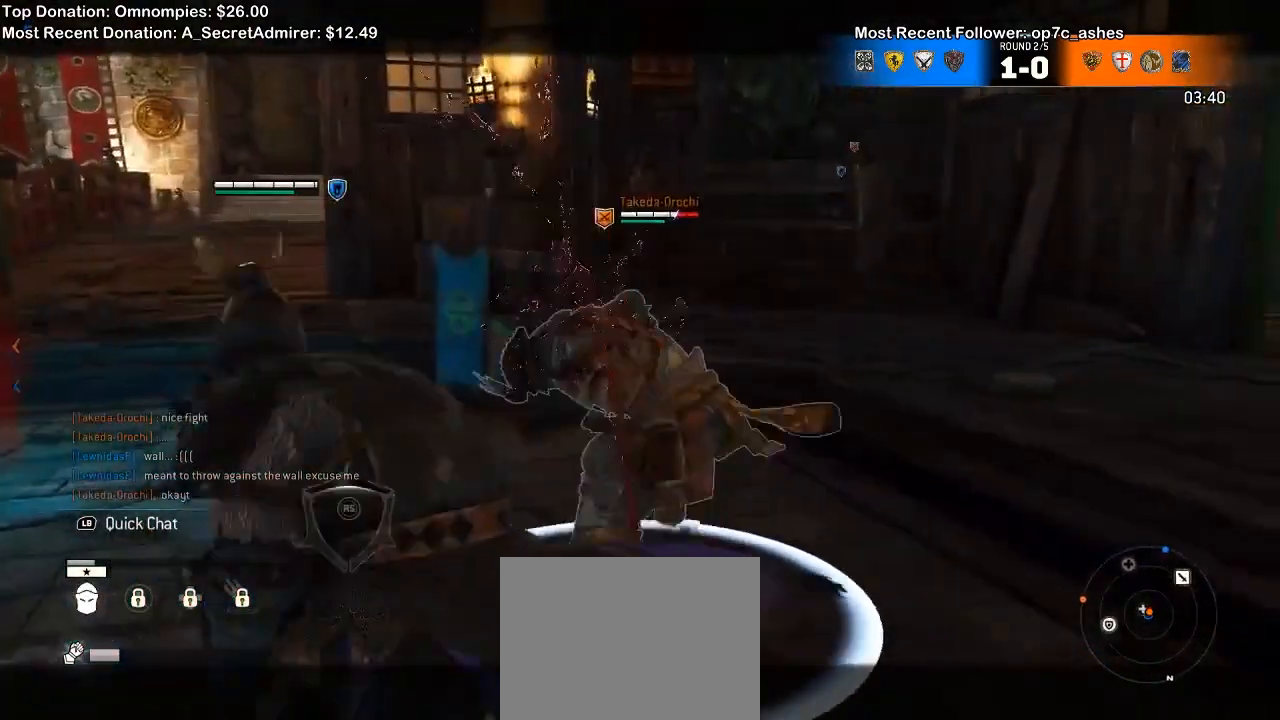
{"dt_ms": 1000, "buttons": ["L2"], "left_stick": "up-left", "right_stick": "up", "events": [[100, "R2", "up"], [133, "right_stick", "center"], [200, "B", "down"], [333, "B", "up"], [533, "right_stick", "up"]]}
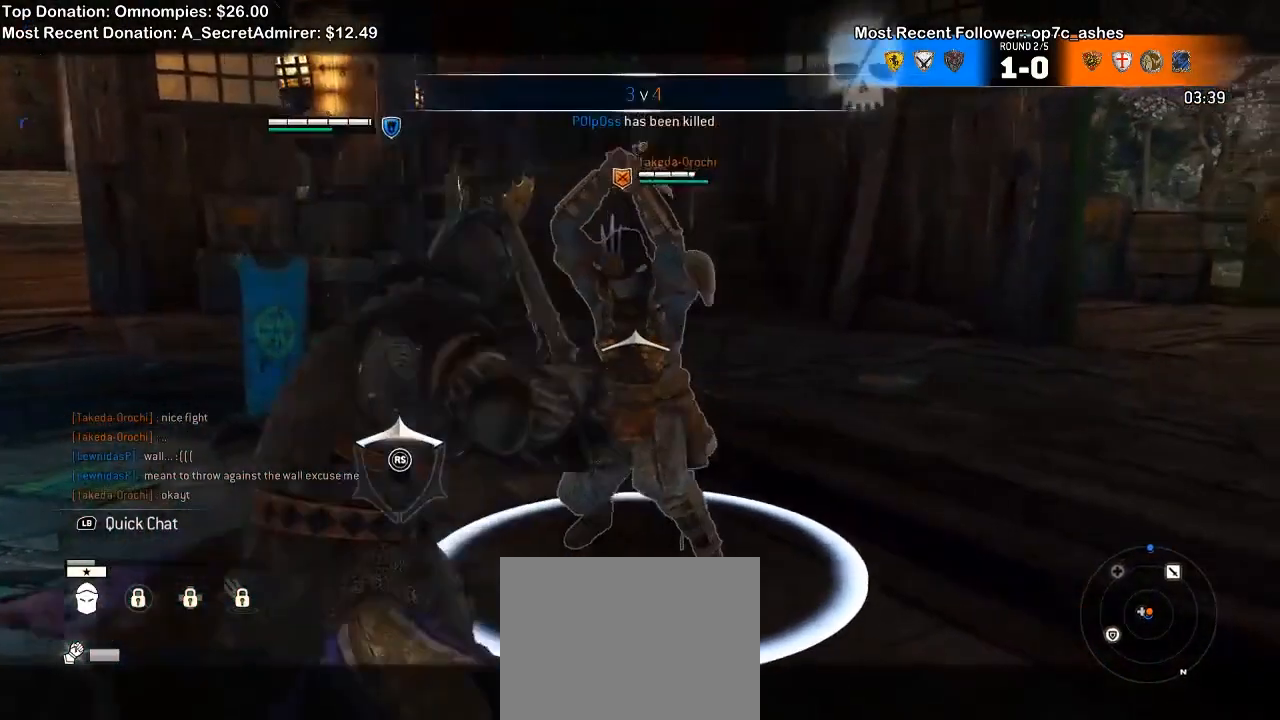
{"dt_ms": 500, "buttons": ["L2"], "left_stick": "up-left", "right_stick": "up", "events": [[333, "R1", "down"], [467, "R1", "up"]]}
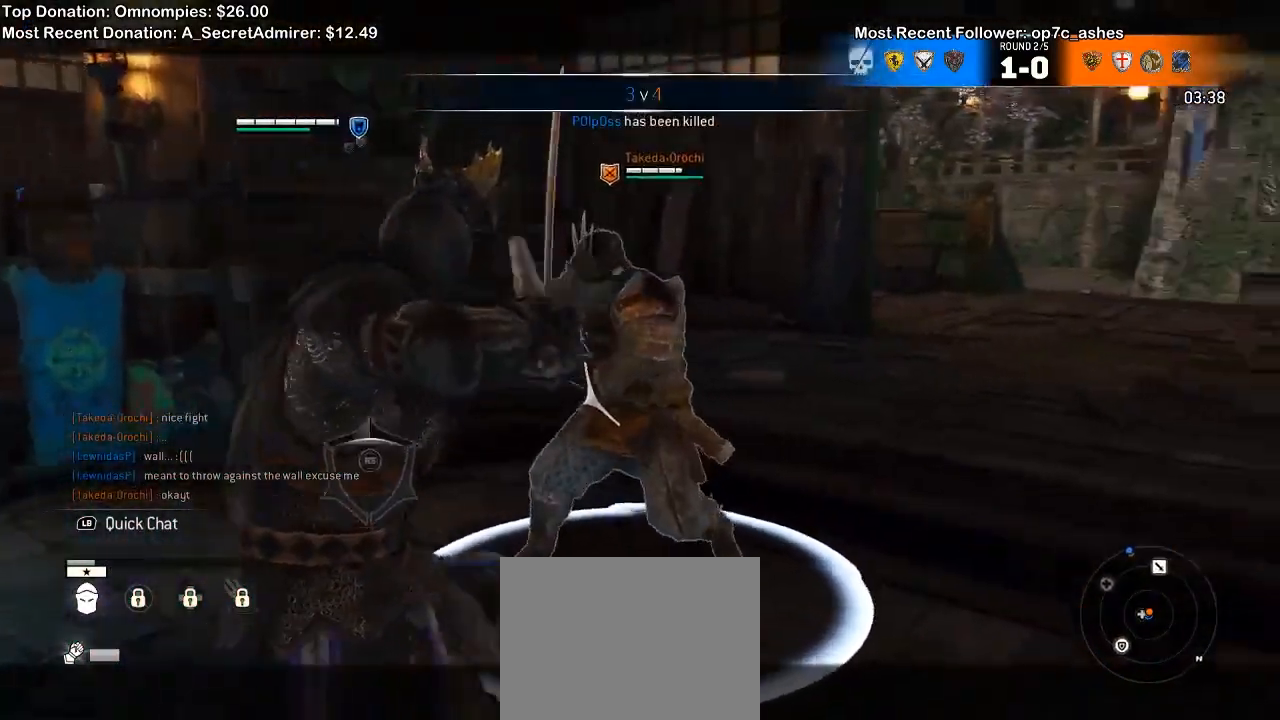
{"dt_ms": 500, "buttons": ["L2"], "left_stick": "right", "right_stick": "center"}
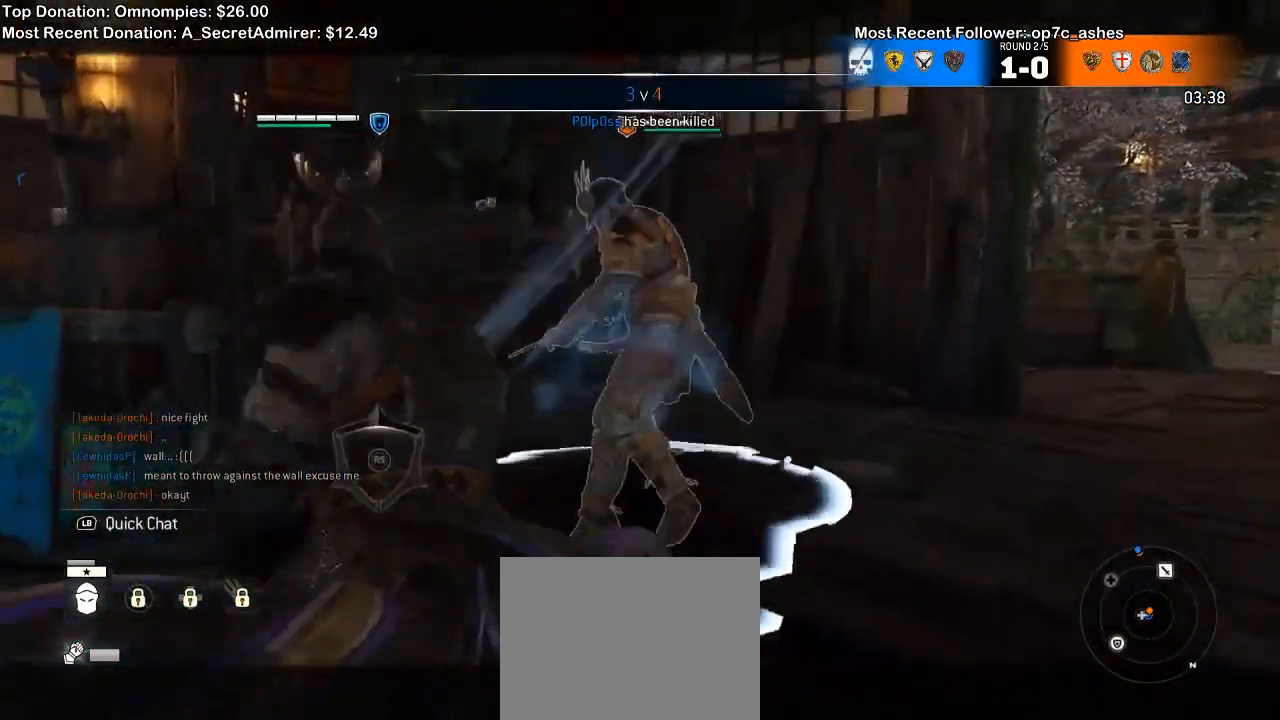
{"dt_ms": 1000, "buttons": ["L2"], "left_stick": "down-right", "right_stick": "up"}
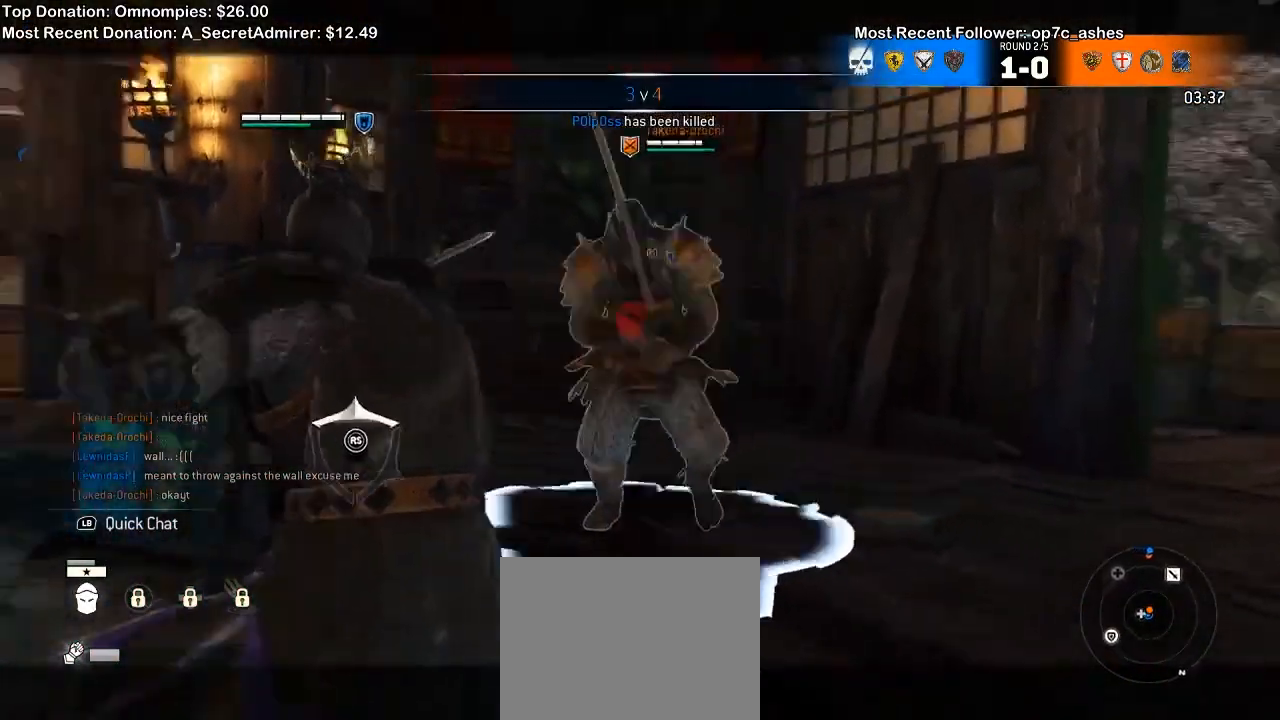
{"dt_ms": 500, "buttons": ["L2"], "left_stick": "up-left", "right_stick": "center", "events": [[33, "left_stick", "down"], [67, "right_stick", "right"], [133, "left_stick", "down-left"], [200, "right_stick", "center"], [267, "X", "down"], [300, "left_stick", "left"], [367, "X", "up"], [467, "left_stick", "up-left"]]}
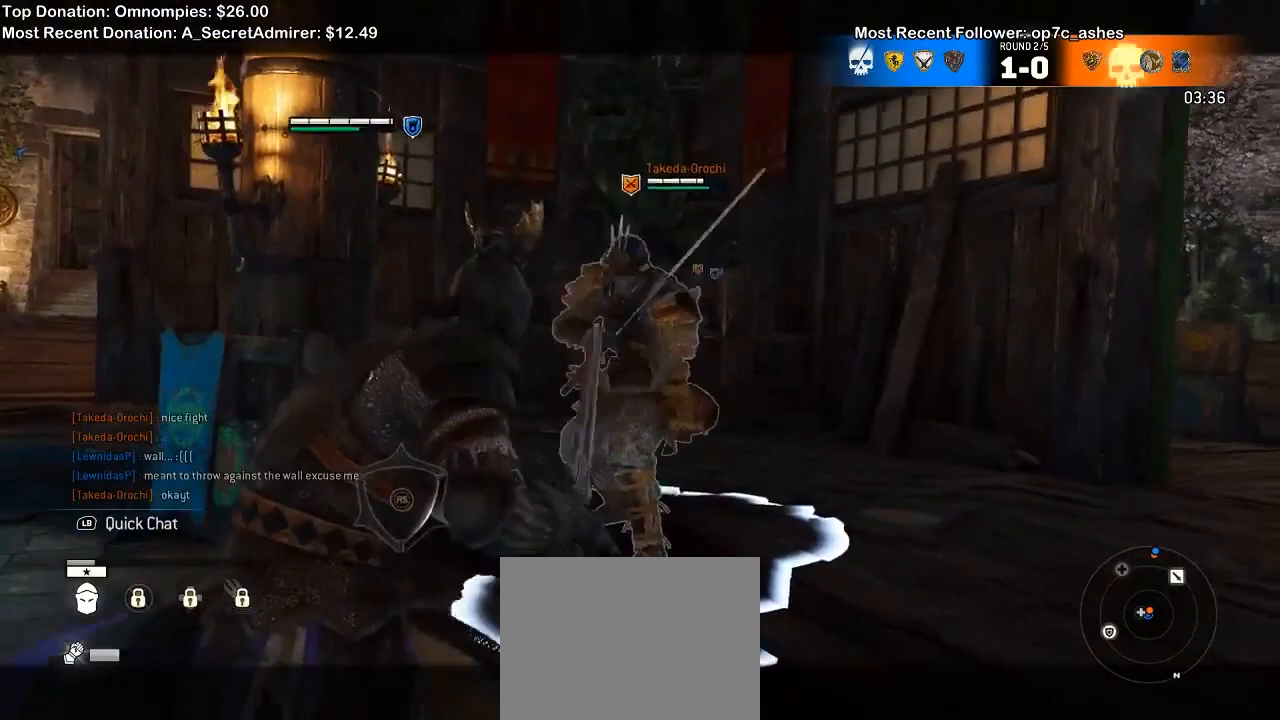
{"dt_ms": 1000, "buttons": ["L2"], "left_stick": "left", "right_stick": "right", "events": [[100, "right_stick", "right"], [467, "R2", "down"], [600, "R2", "up"], [700, "R2", "down"], [833, "R2", "up"], [833, "left_stick", "left"]]}
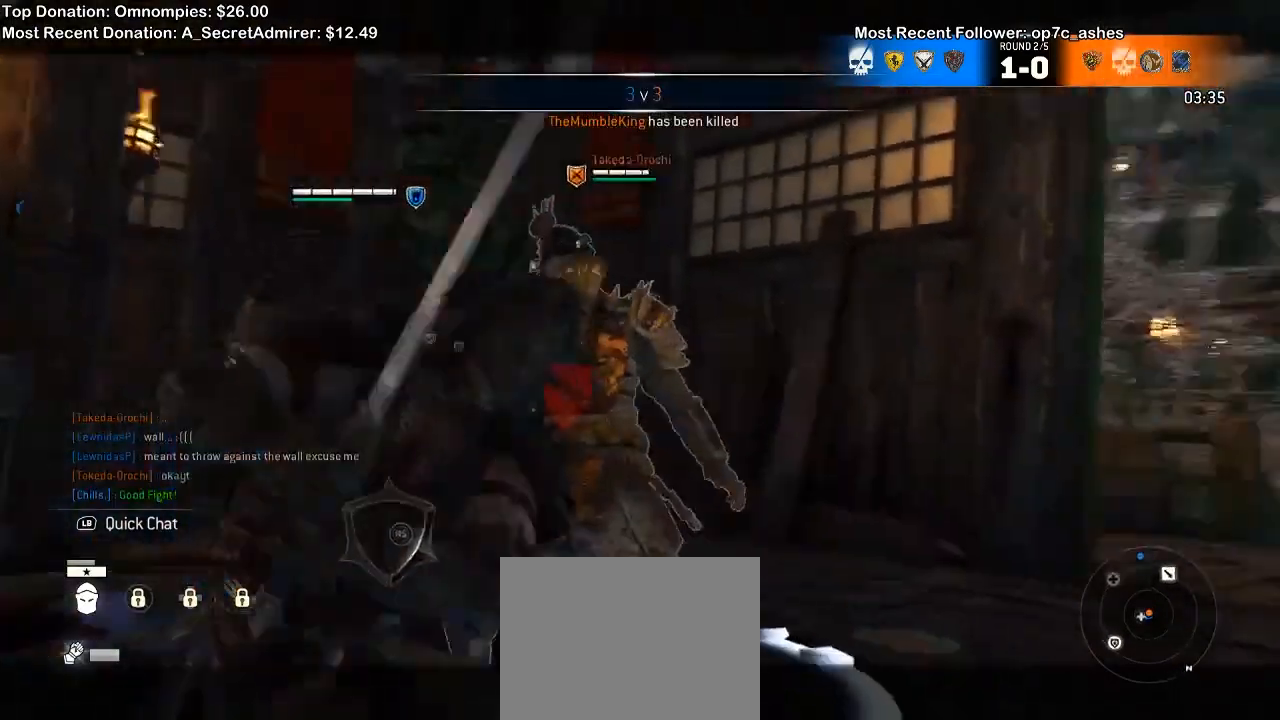
{"dt_ms": 500, "buttons": ["L2"], "left_stick": "up-right", "right_stick": "left", "events": [[133, "left_stick", "up"], [200, "left_stick", "up-right"], [233, "right_stick", "down"], [333, "right_stick", "left"]]}
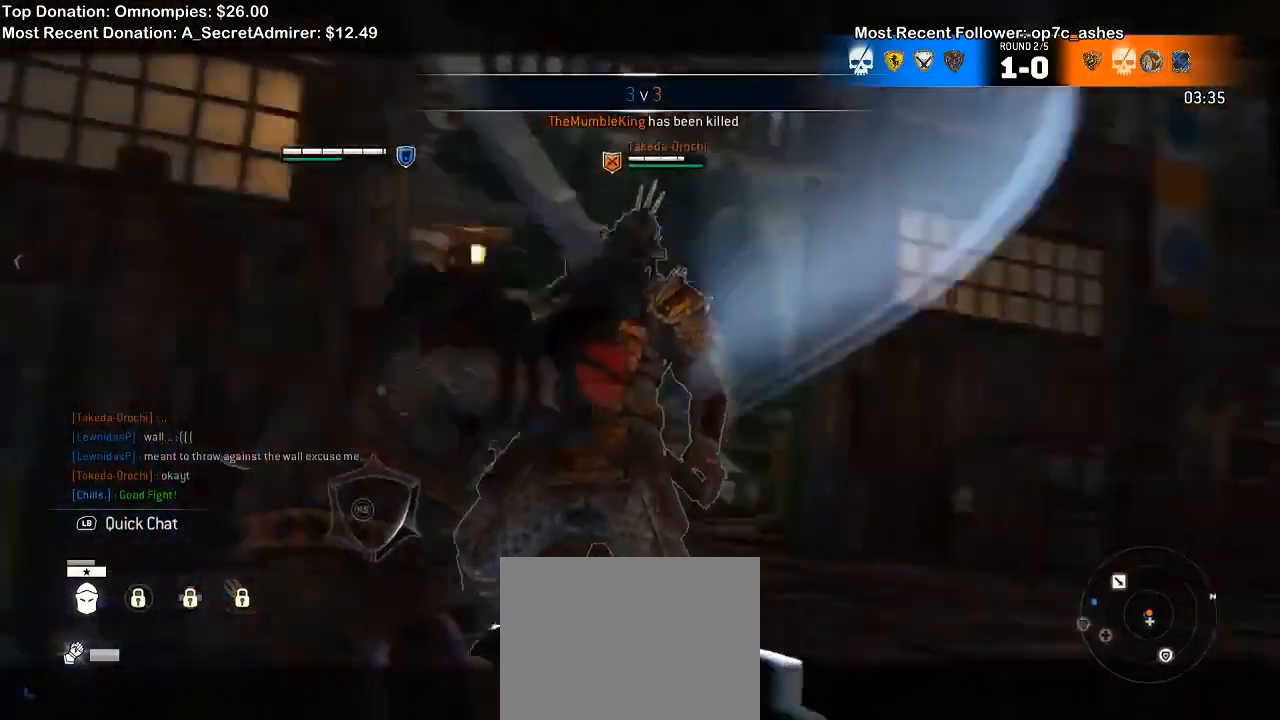
{"dt_ms": 500, "buttons": ["L2"], "left_stick": "up-right", "right_stick": "center"}
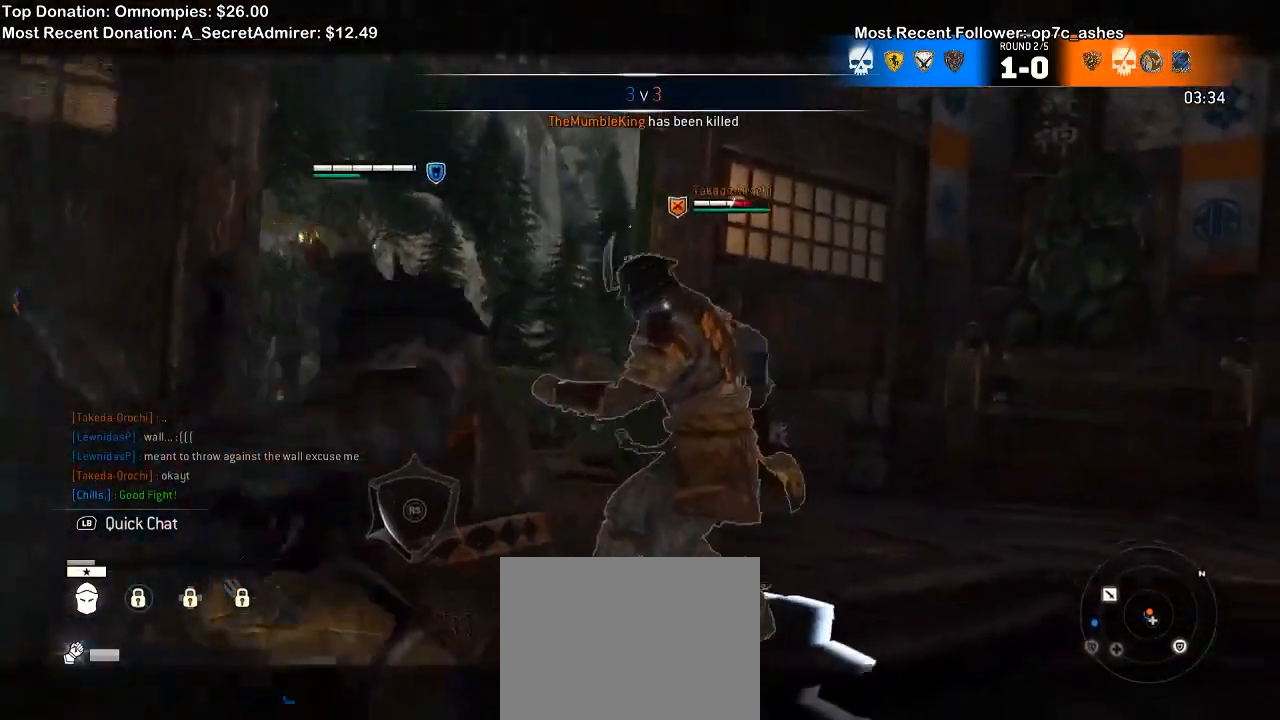
{"dt_ms": 500, "buttons": ["L2"], "left_stick": "up-right", "right_stick": "center", "events": [[67, "B", "down"], [133, "B", "up"], [300, "X", "down"], [400, "X", "up"]]}
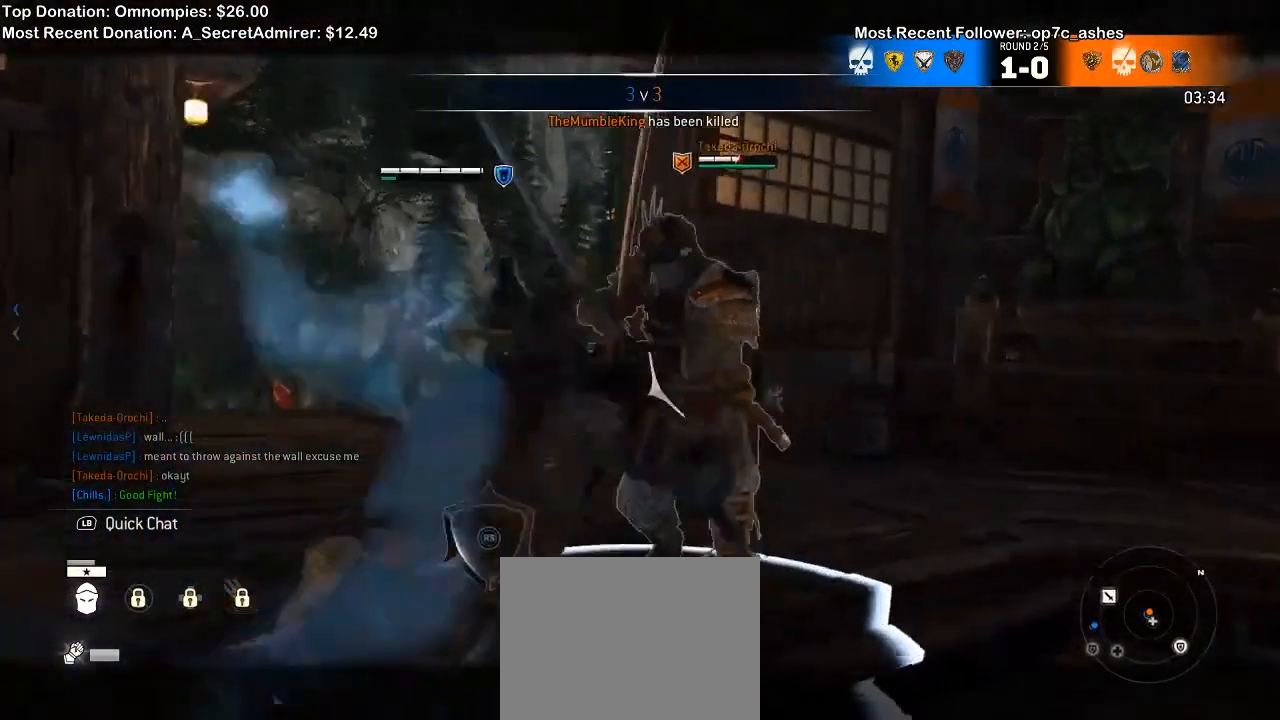
{"dt_ms": 500, "buttons": ["L2", "R2"], "left_stick": "up-left", "right_stick": "right", "events": [[167, "right_stick", "right"], [367, "left_stick", "up-left"], [433, "R2", "down"]]}
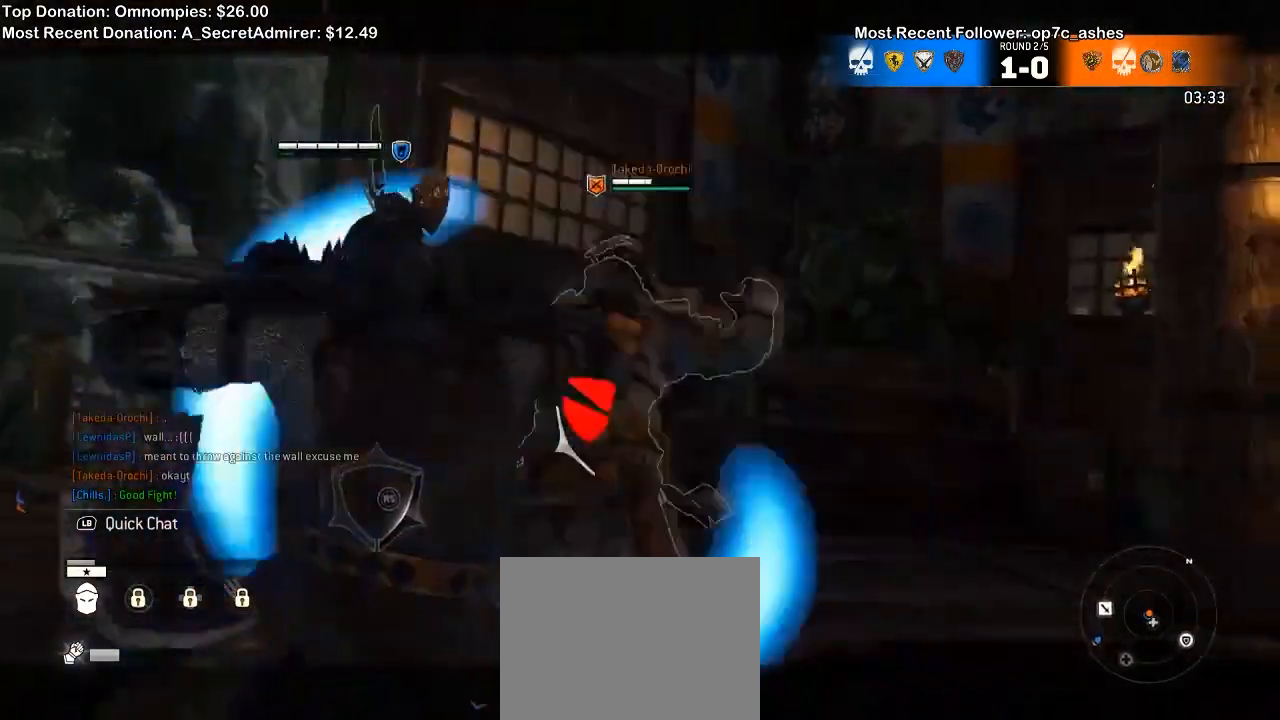
{"dt_ms": 500, "buttons": ["L2"], "left_stick": "left", "right_stick": "center", "events": [[100, "R2", "up"], [133, "right_stick", "down-right"], [267, "left_stick", "left"], [267, "right_stick", "center"]]}
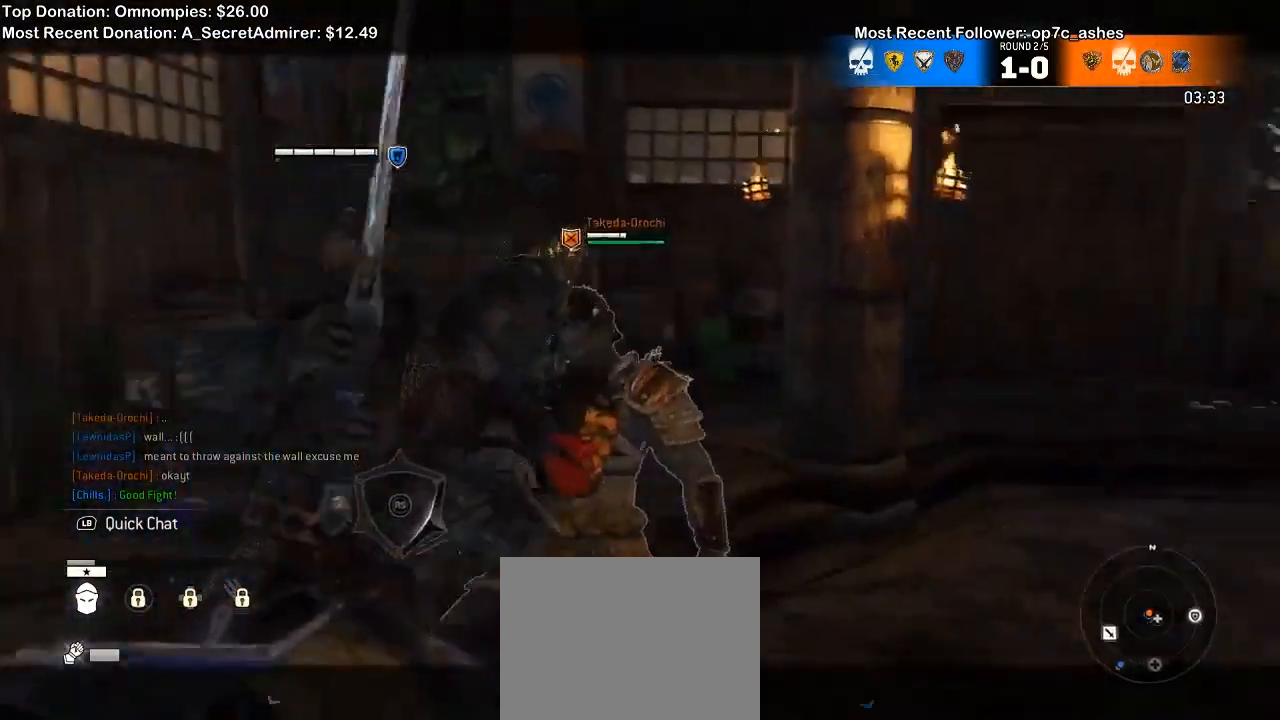
{"dt_ms": 500, "buttons": ["L2"], "left_stick": "down-right", "right_stick": "center"}
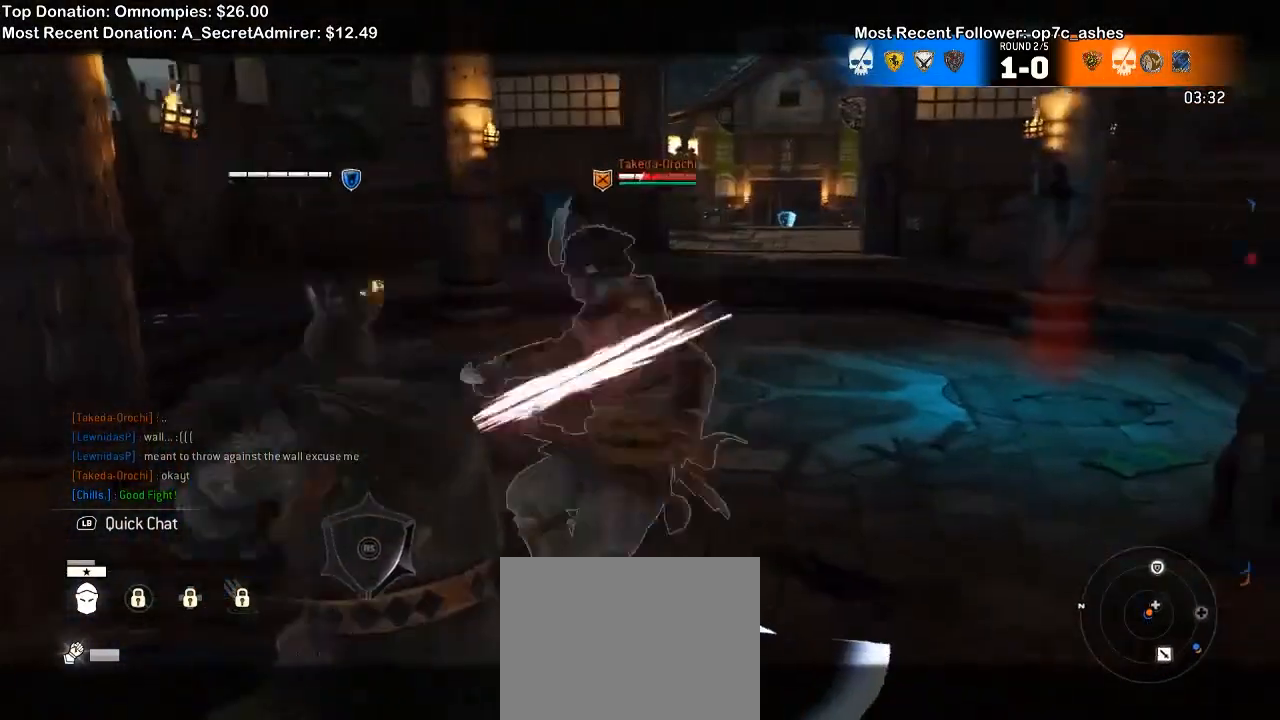
{"dt_ms": 500, "buttons": ["L2"], "left_stick": "up", "right_stick": "center", "events": [[200, "left_stick", "up-right"], [267, "left_stick", "up"]]}
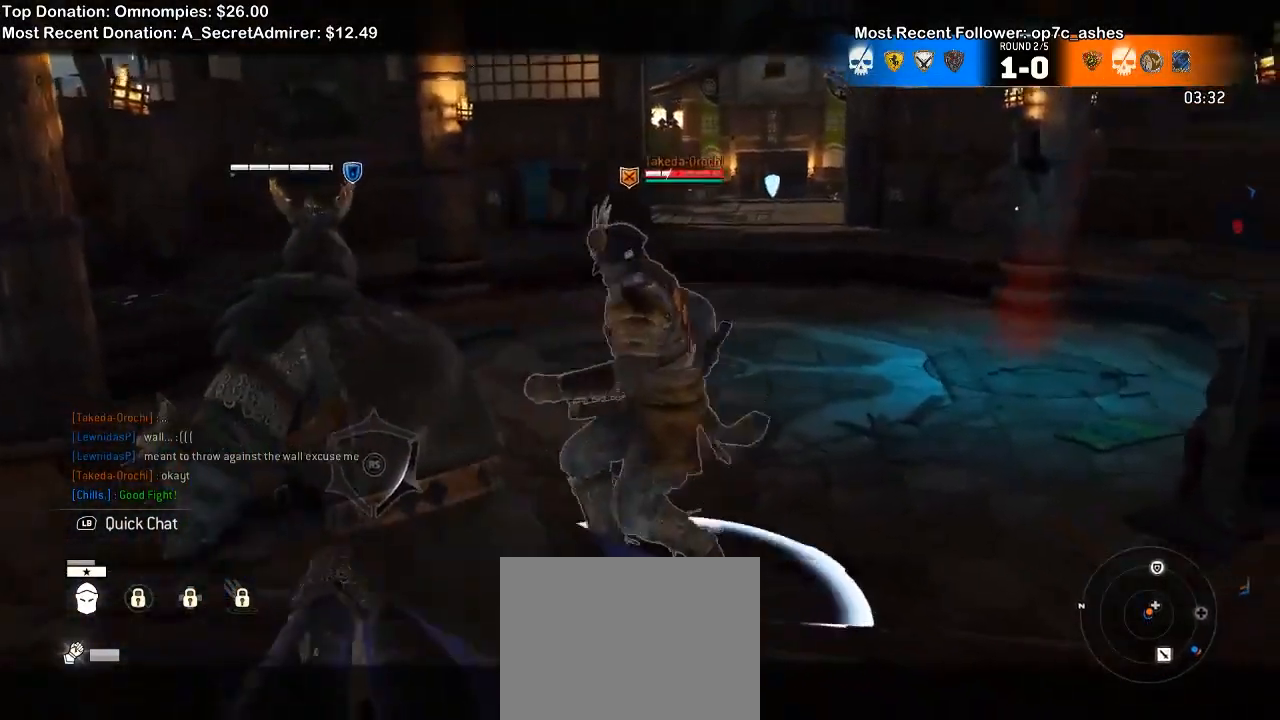
{"dt_ms": 500, "buttons": ["L2"], "left_stick": "up-left", "right_stick": "up", "events": [[100, "right_stick", "up"], [133, "left_stick", "up-left"]]}
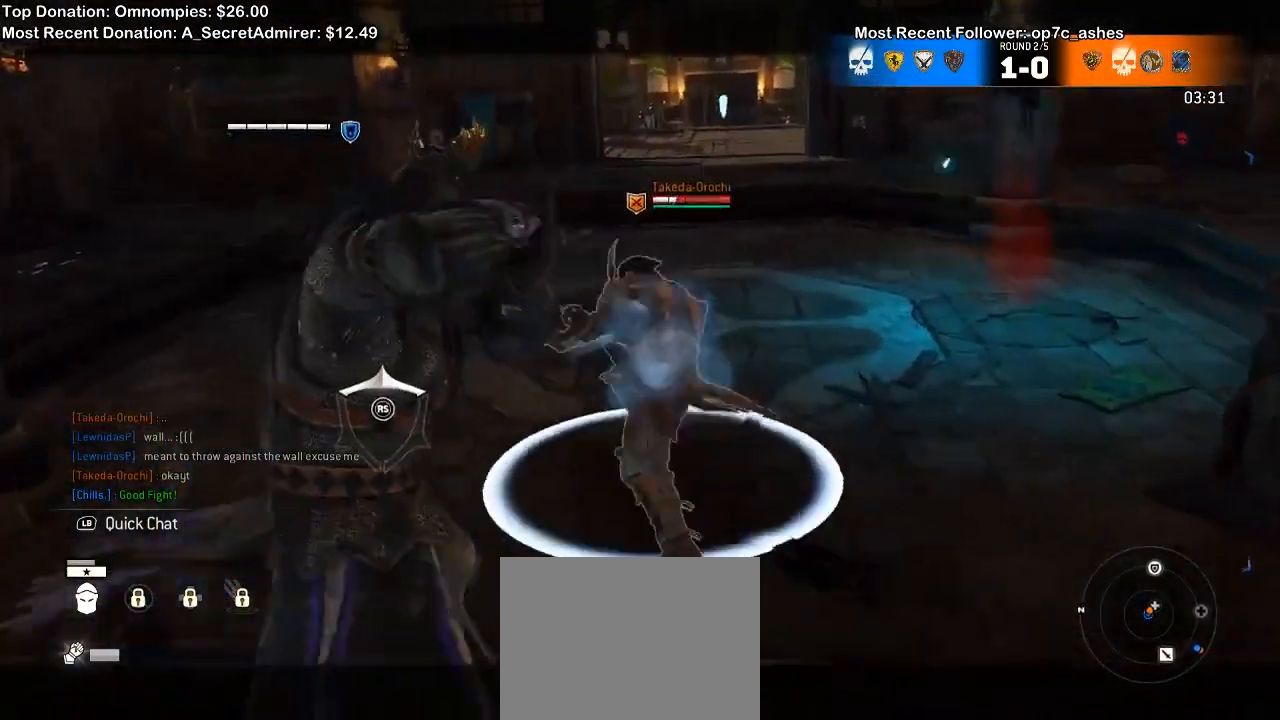
{"dt_ms": 500, "buttons": ["L2"], "left_stick": "up", "right_stick": "up", "events": [[133, "R1", "down"], [233, "R1", "up"], [333, "left_stick", "up"]]}
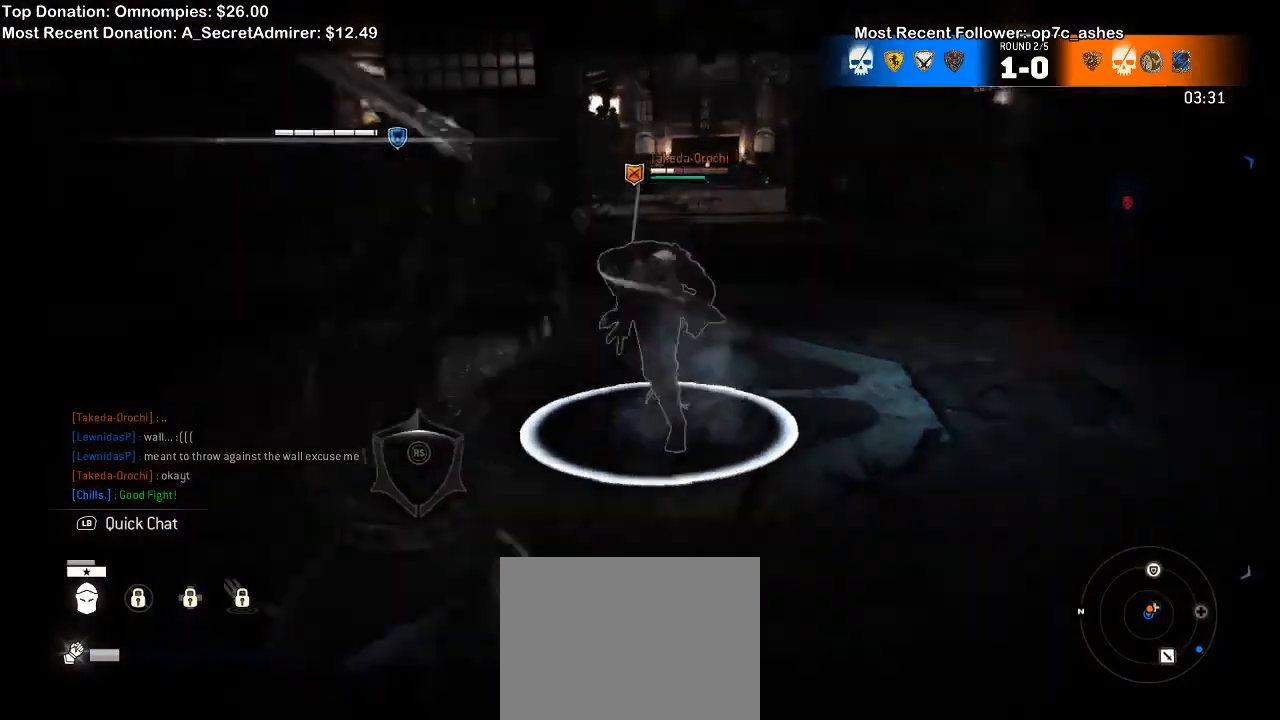
{"dt_ms": 500, "buttons": ["L2"], "left_stick": "up", "right_stick": "center", "events": [[333, "right_stick", "center"]]}
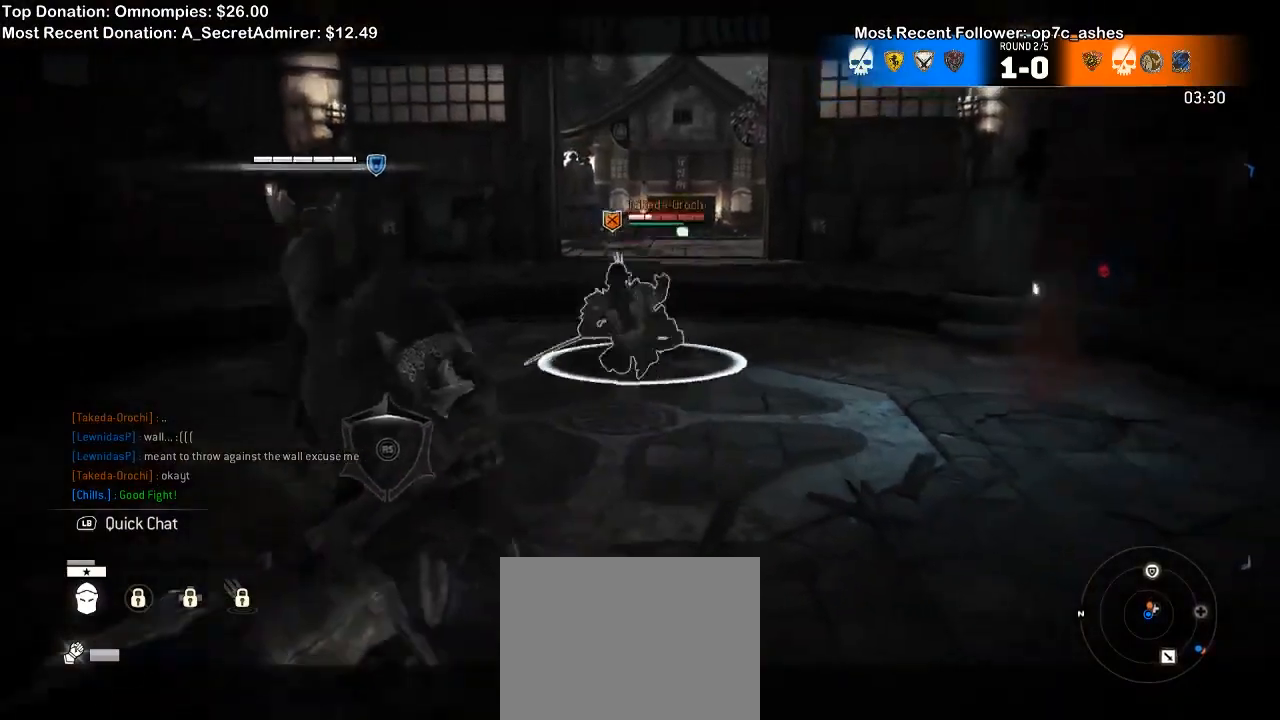
{"dt_ms": 500, "buttons": ["L2"], "left_stick": "up-right", "right_stick": "center", "events": [[33, "left_stick", "up-right"], [167, "A", "down"], [267, "A", "up"]]}